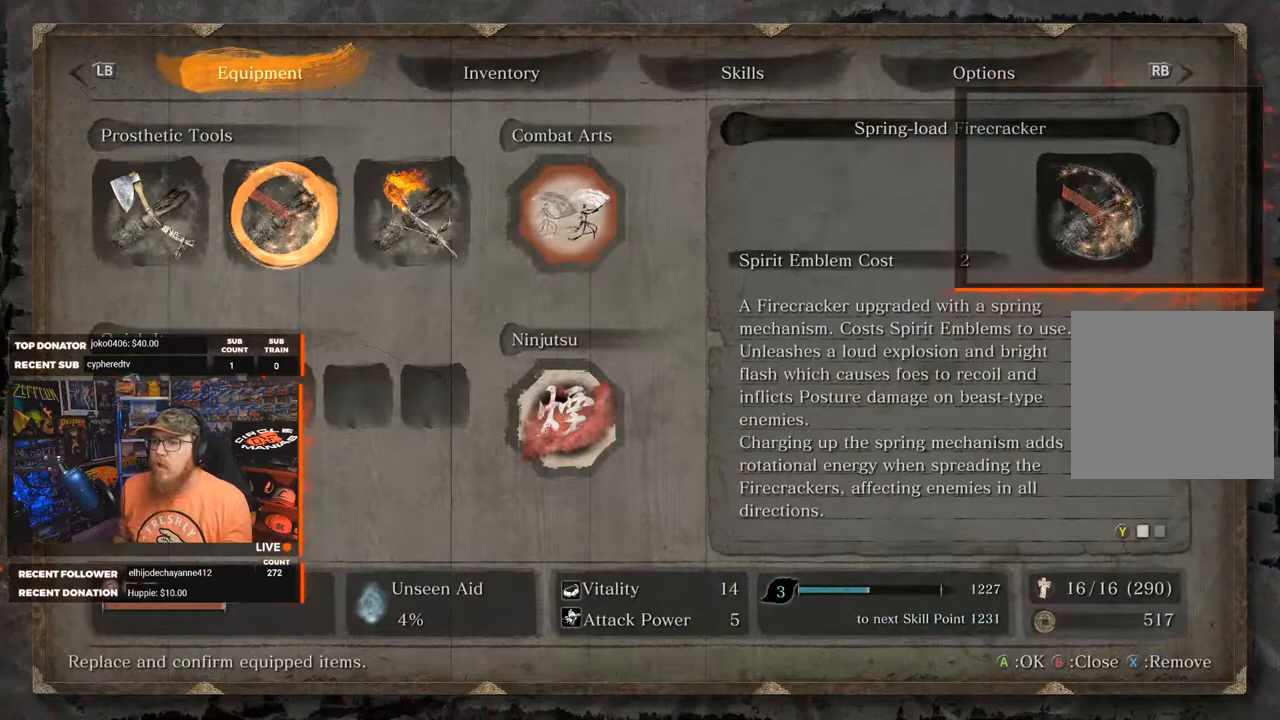
Gameplay with a controller (Xbox layout); each line is a JSON object with the inputs held at the frame after it. "events" lists button and stick changes between this image and that frame as [ms after this image, input, new state], when the widget could be followed in between. Not read: SHARE.
{"buttons": ["DPAD_DOWN"], "left_stick": "center", "right_stick": "center", "events": [[17, "DPAD_RIGHT", "down"], [117, "DPAD_RIGHT", "up"], [233, "DPAD_RIGHT", "down"], [333, "DPAD_RIGHT", "up"], [467, "DPAD_DOWN", "down"]]}
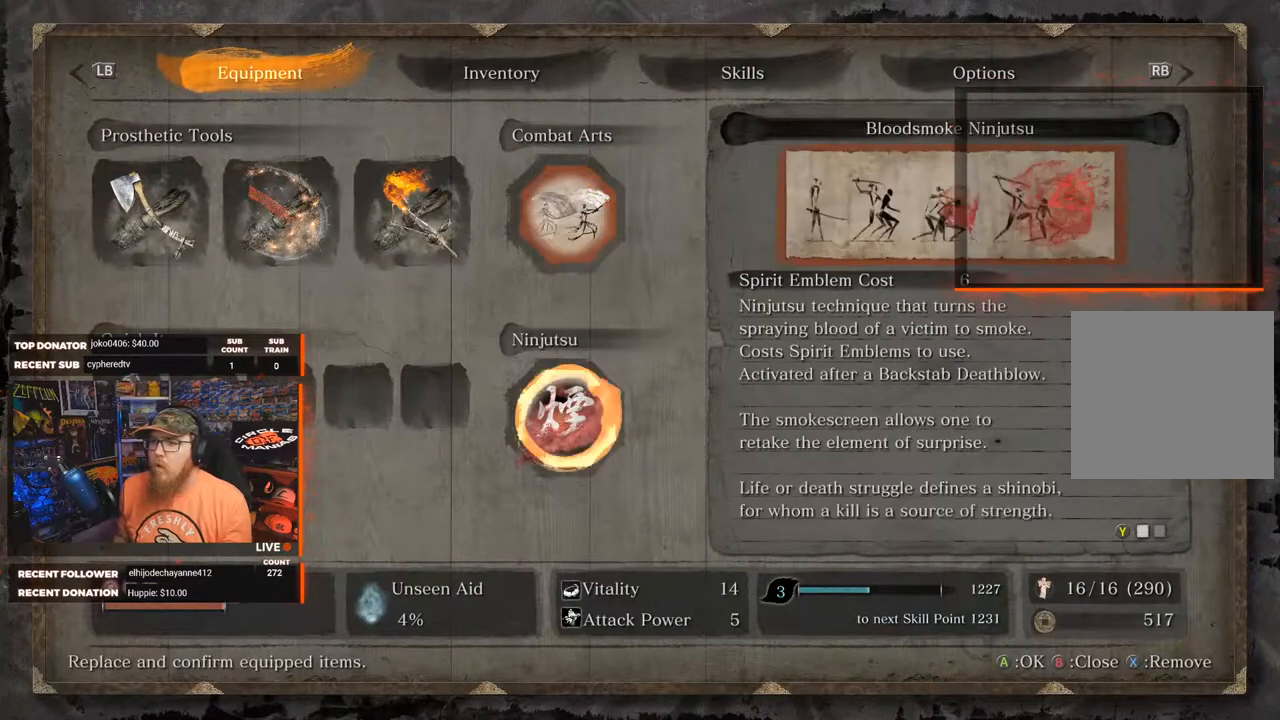
{"buttons": [], "left_stick": "center", "right_stick": "center", "events": [[67, "DPAD_DOWN", "up"], [117, "A", "down"], [233, "A", "up"]]}
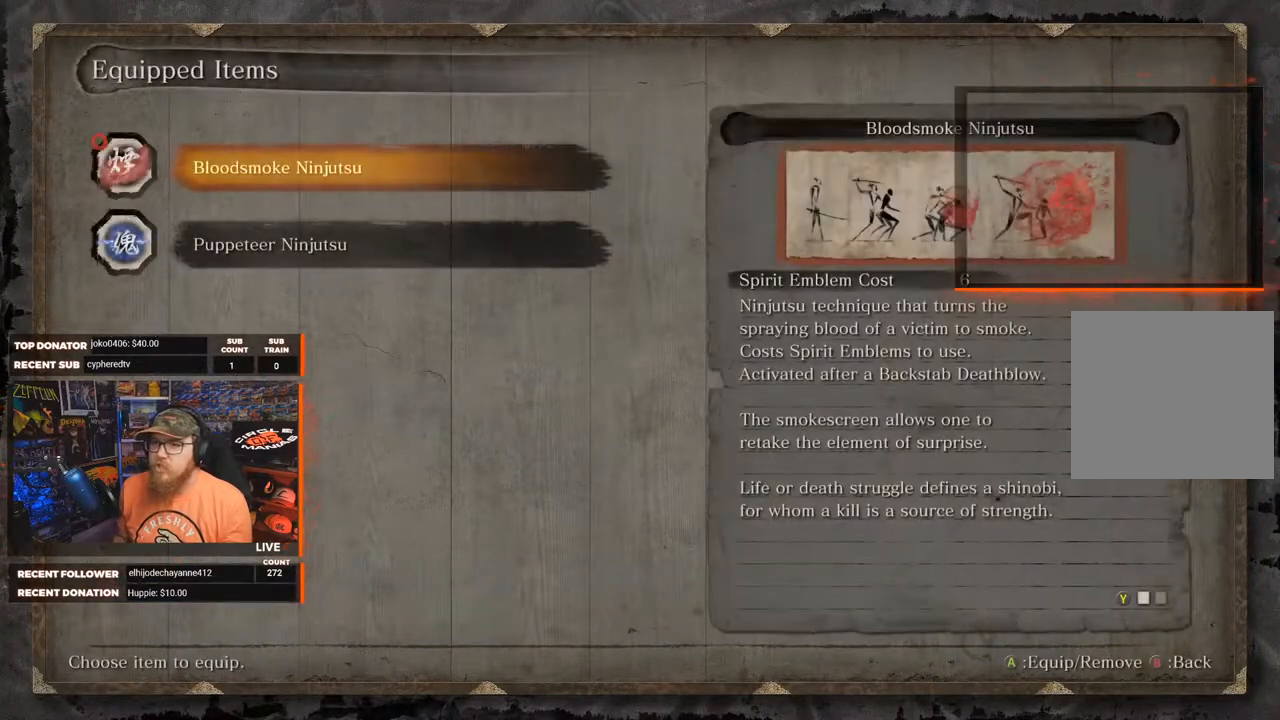
{"buttons": [], "left_stick": "center", "right_stick": "center", "events": [[250, "DPAD_DOWN", "down"], [350, "DPAD_DOWN", "up"]]}
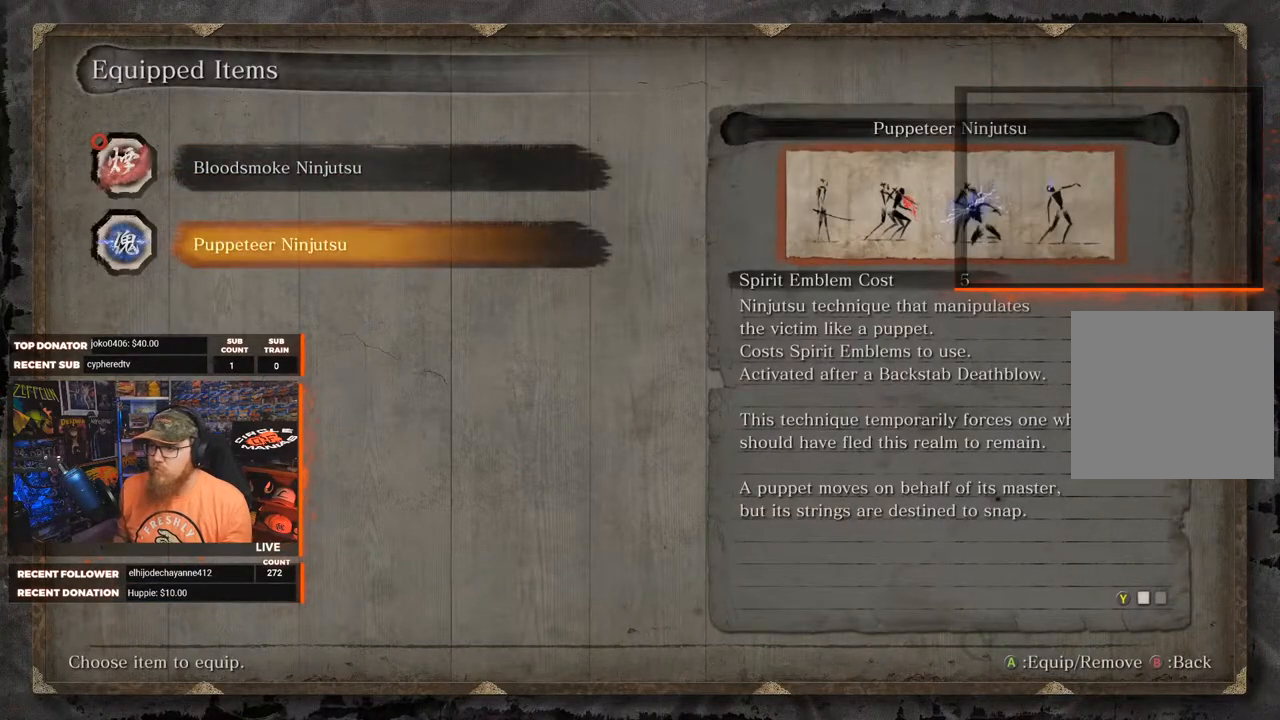
{"buttons": [], "left_stick": "center", "right_stick": "center", "events": []}
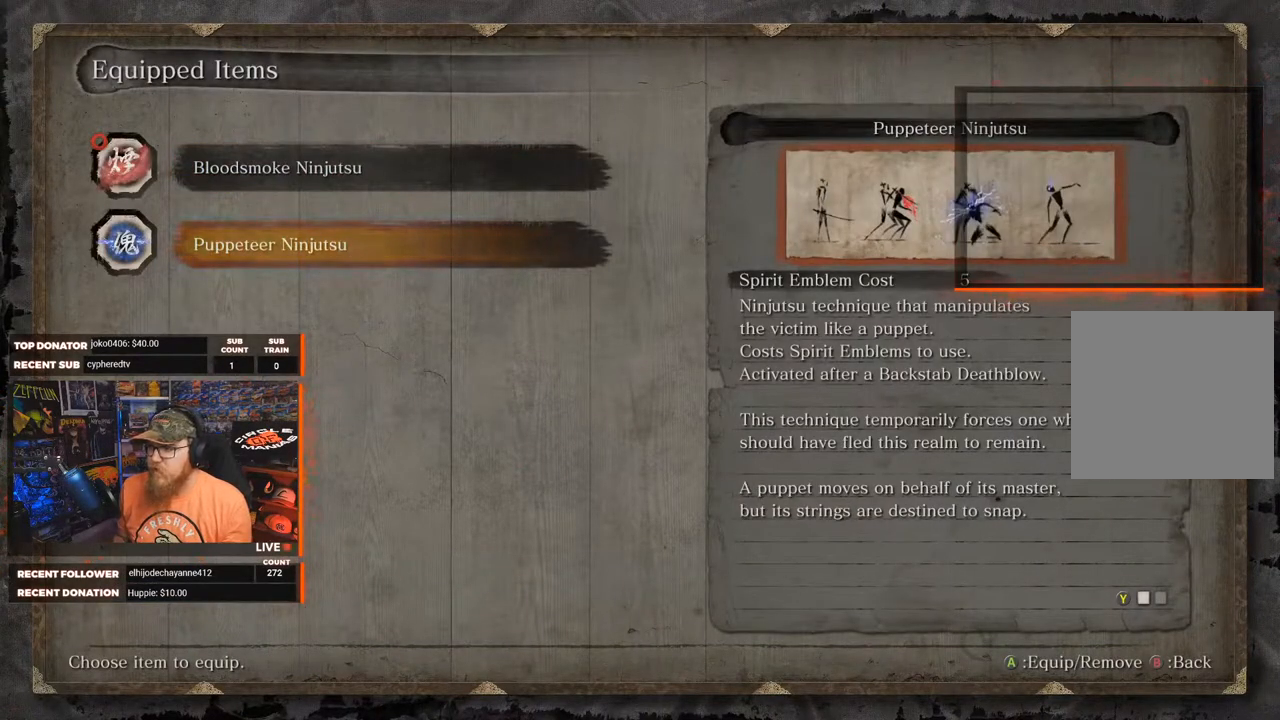
{"buttons": [], "left_stick": "center", "right_stick": "center", "events": [[67, "Y", "down"], [183, "Y", "up"]]}
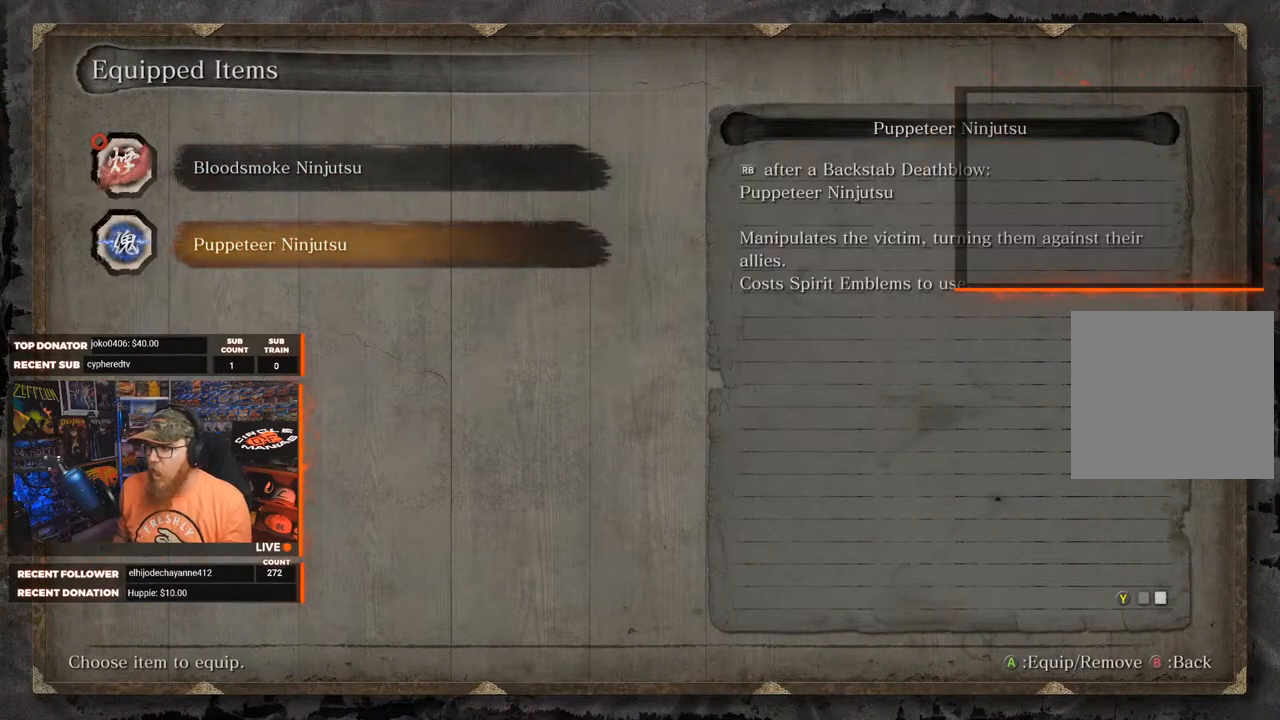
{"buttons": [], "left_stick": "center", "right_stick": "center", "events": []}
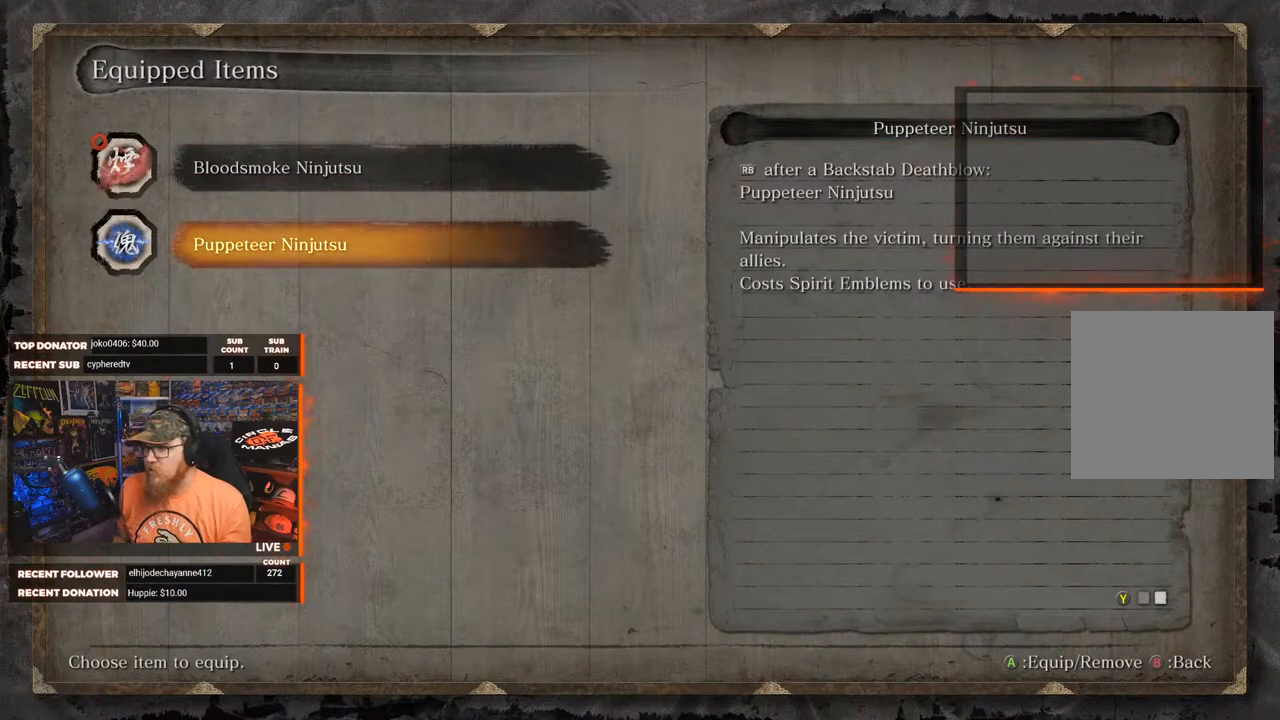
{"buttons": [], "left_stick": "center", "right_stick": "center", "events": []}
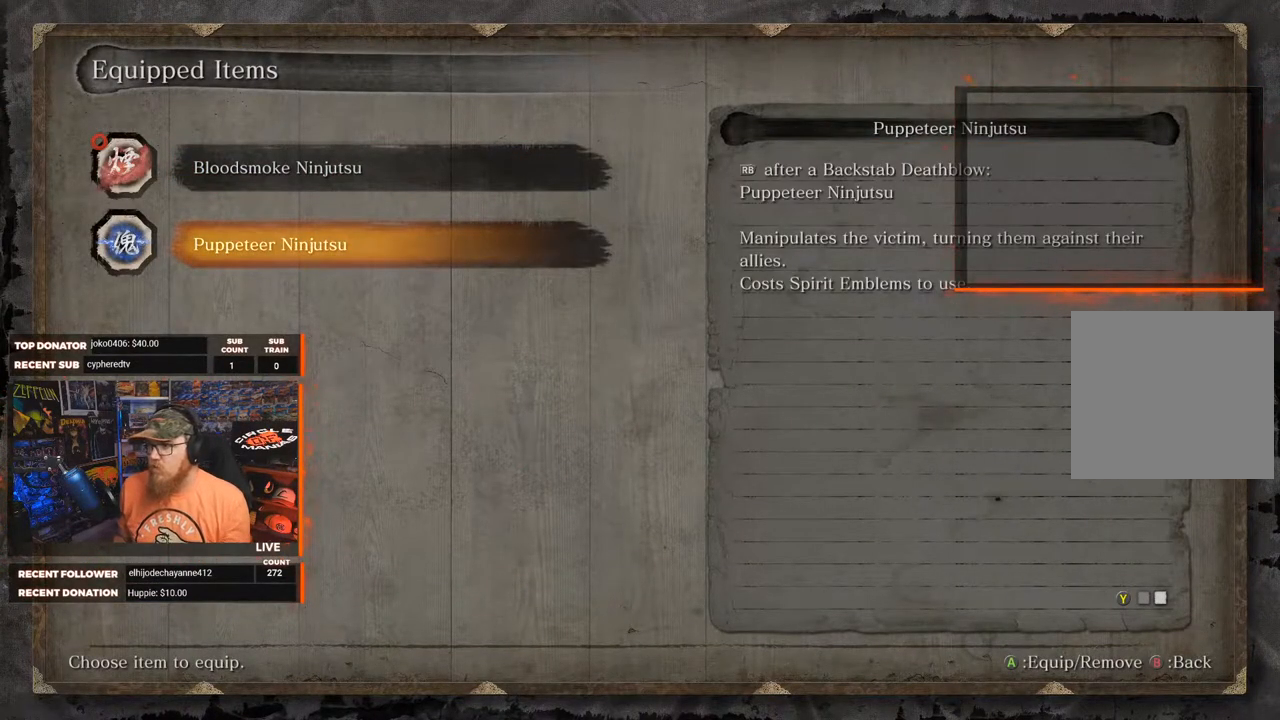
{"buttons": [], "left_stick": "center", "right_stick": "center", "events": []}
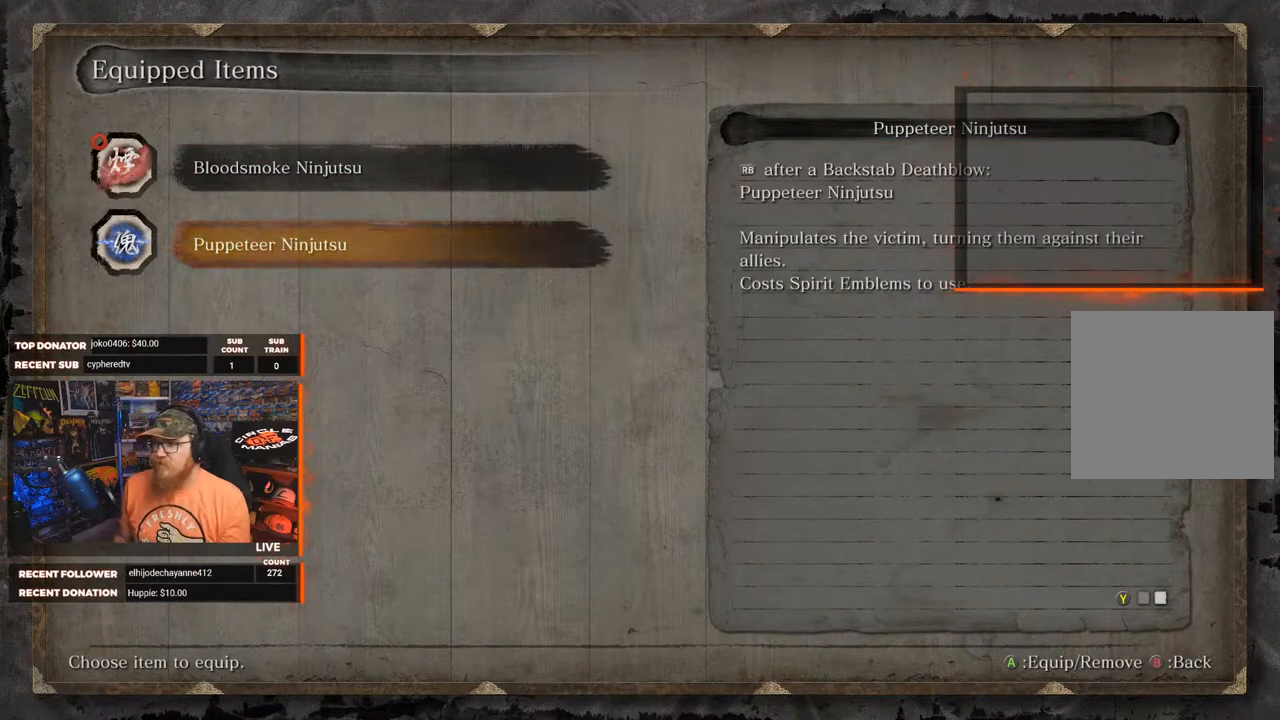
{"buttons": [], "left_stick": "center", "right_stick": "center", "events": []}
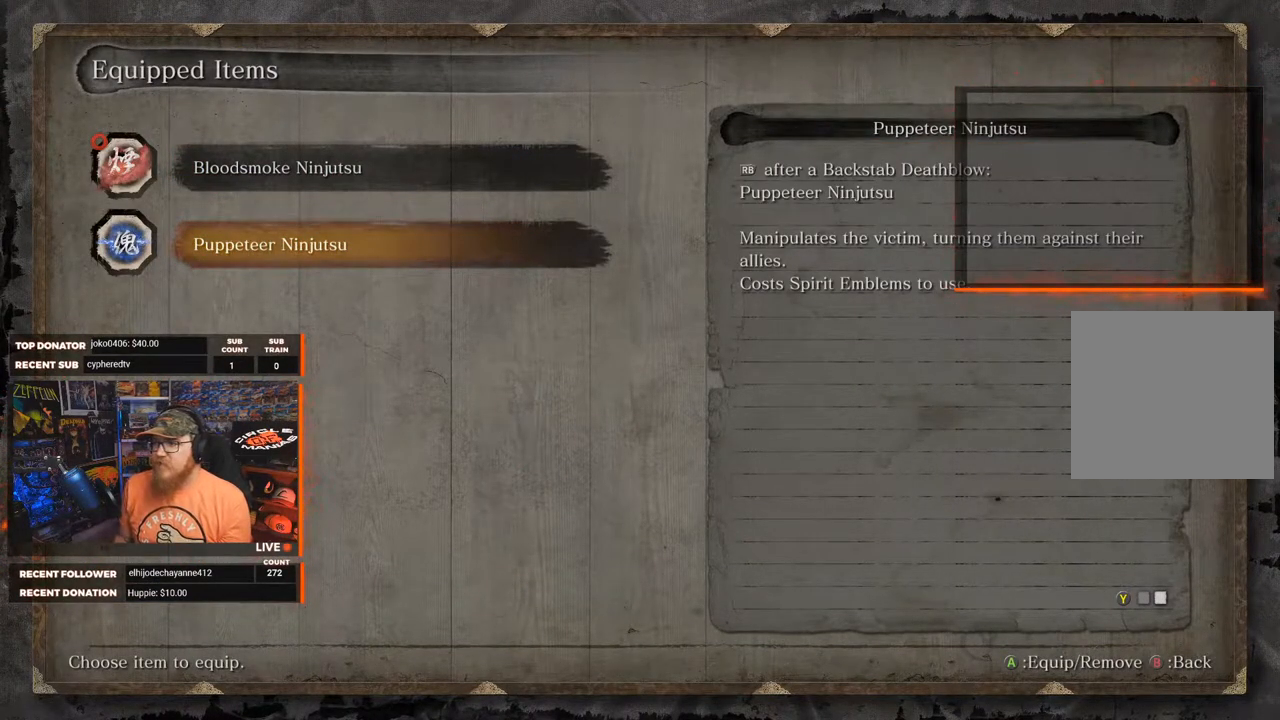
{"buttons": [], "left_stick": "center", "right_stick": "center", "events": []}
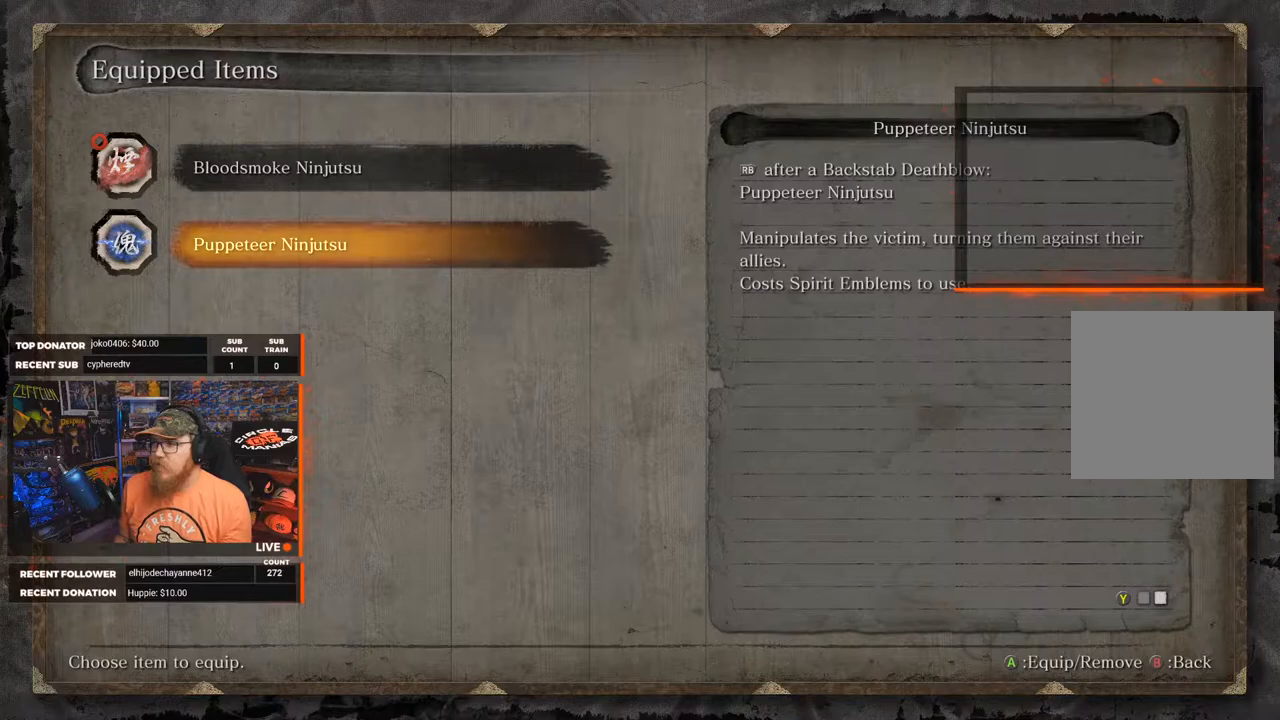
{"buttons": [], "left_stick": "center", "right_stick": "center", "events": []}
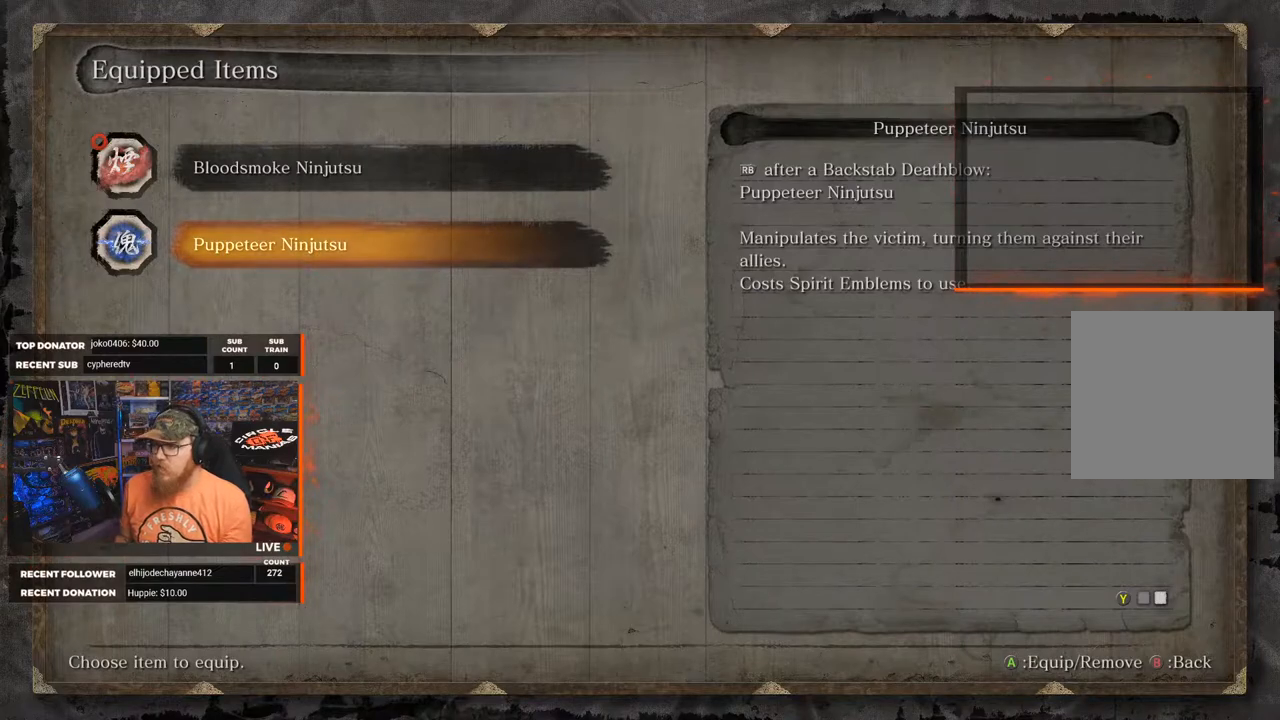
{"buttons": ["Y"], "left_stick": "center", "right_stick": "center", "events": [[433, "Y", "down"]]}
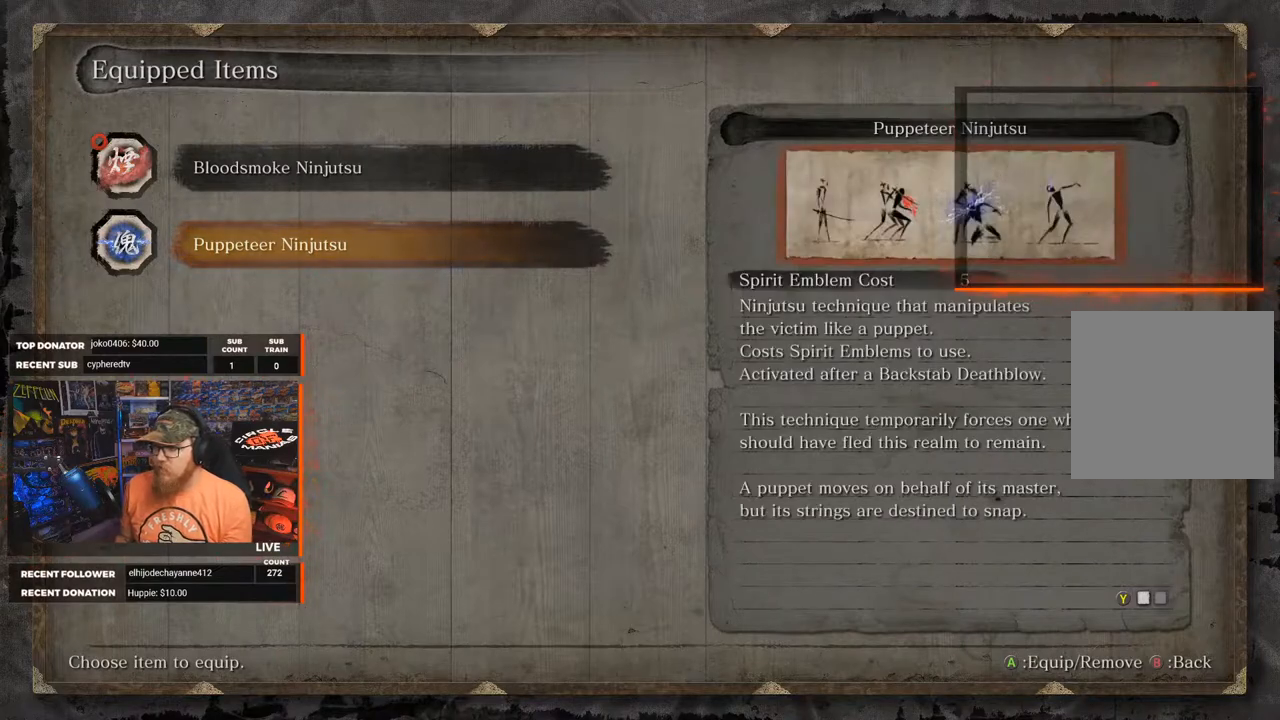
{"buttons": [], "left_stick": "center", "right_stick": "center", "events": [[33, "Y", "up"], [233, "A", "down"], [350, "A", "up"]]}
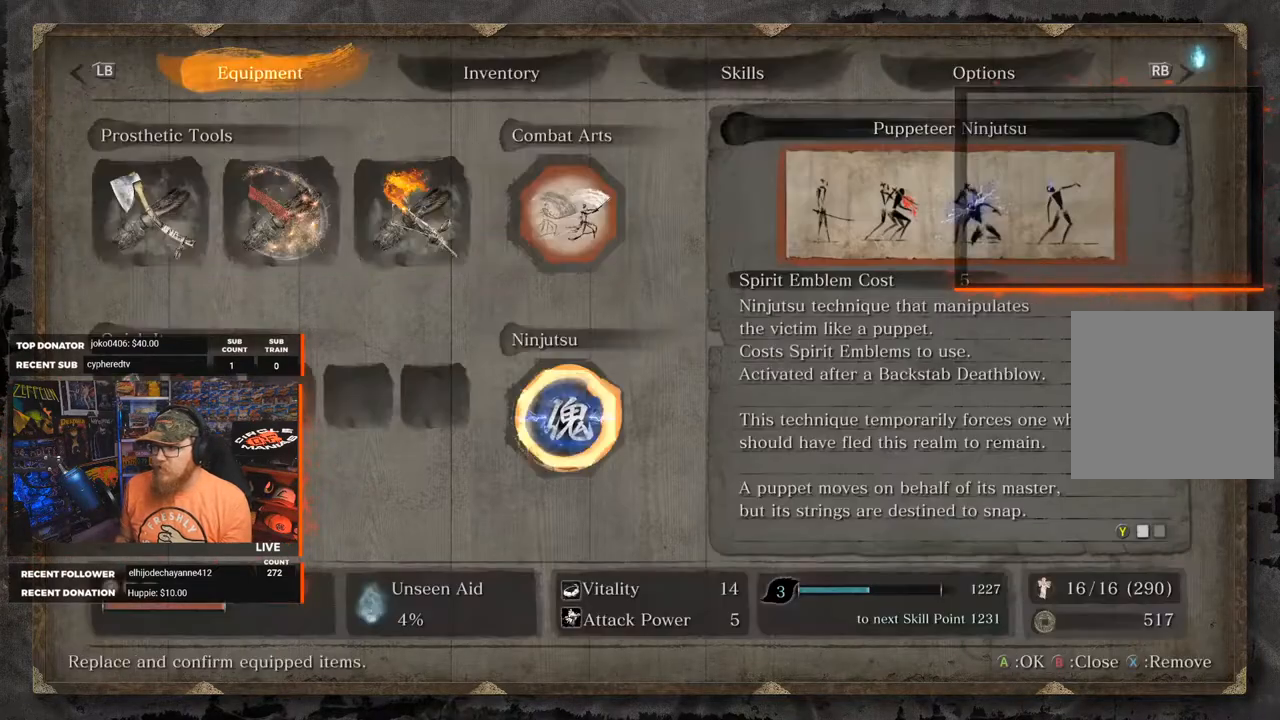
{"buttons": [], "left_stick": "center", "right_stick": "center", "events": []}
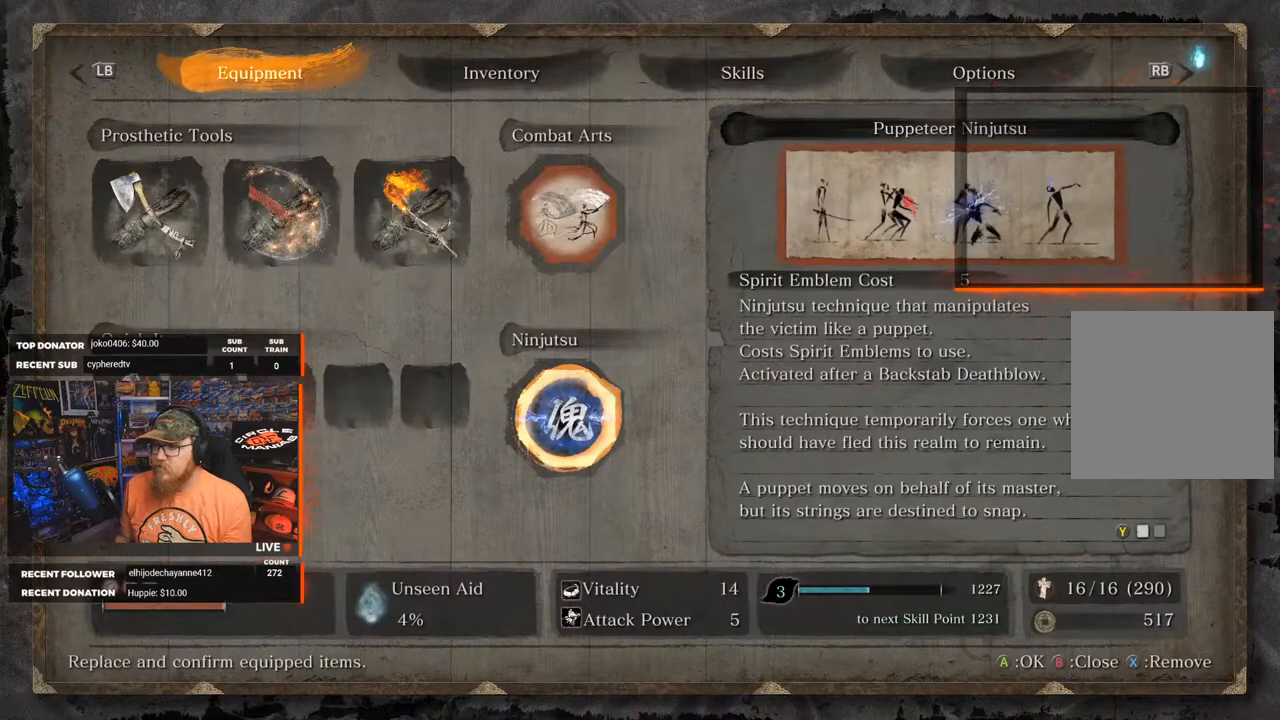
{"buttons": [], "left_stick": "center", "right_stick": "center", "events": [[67, "B", "down"], [167, "B", "up"]]}
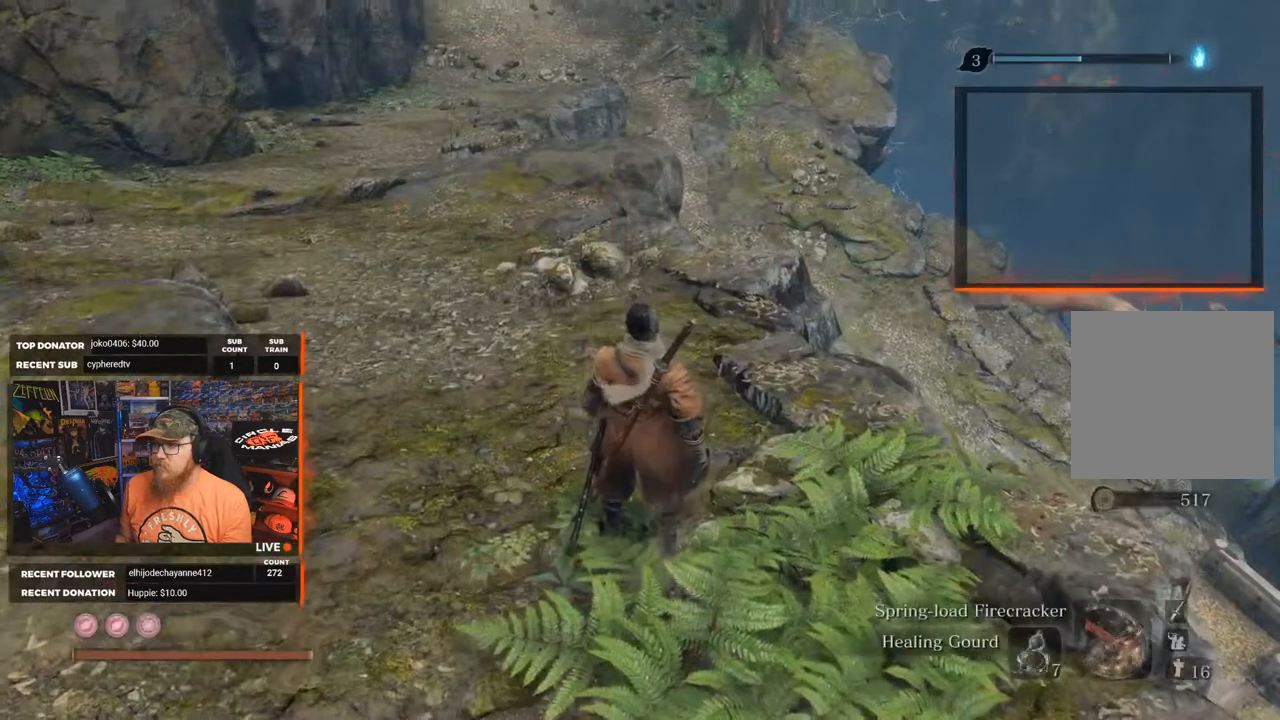
{"buttons": [], "left_stick": "up", "right_stick": "down-right", "events": [[117, "left_stick", "up"], [150, "right_stick", "down-right"]]}
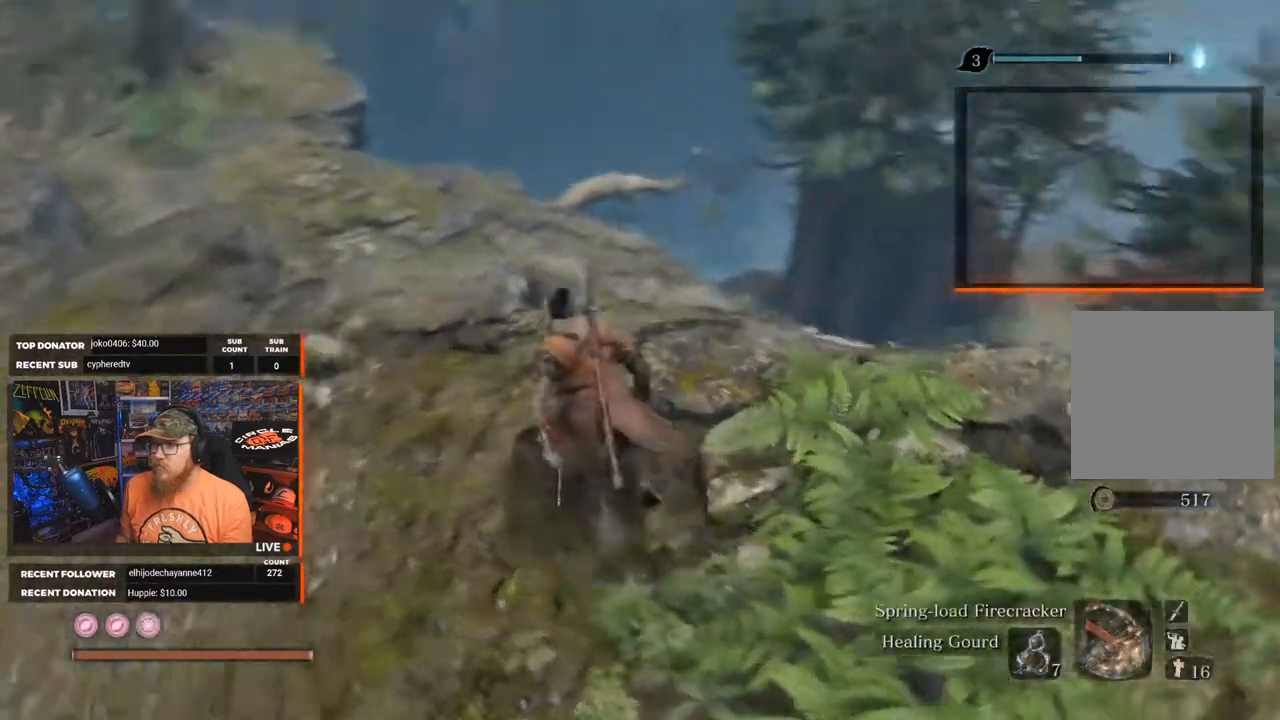
{"buttons": [], "left_stick": "center", "right_stick": "center", "events": [[300, "left_stick", "center"], [367, "right_stick", "center"]]}
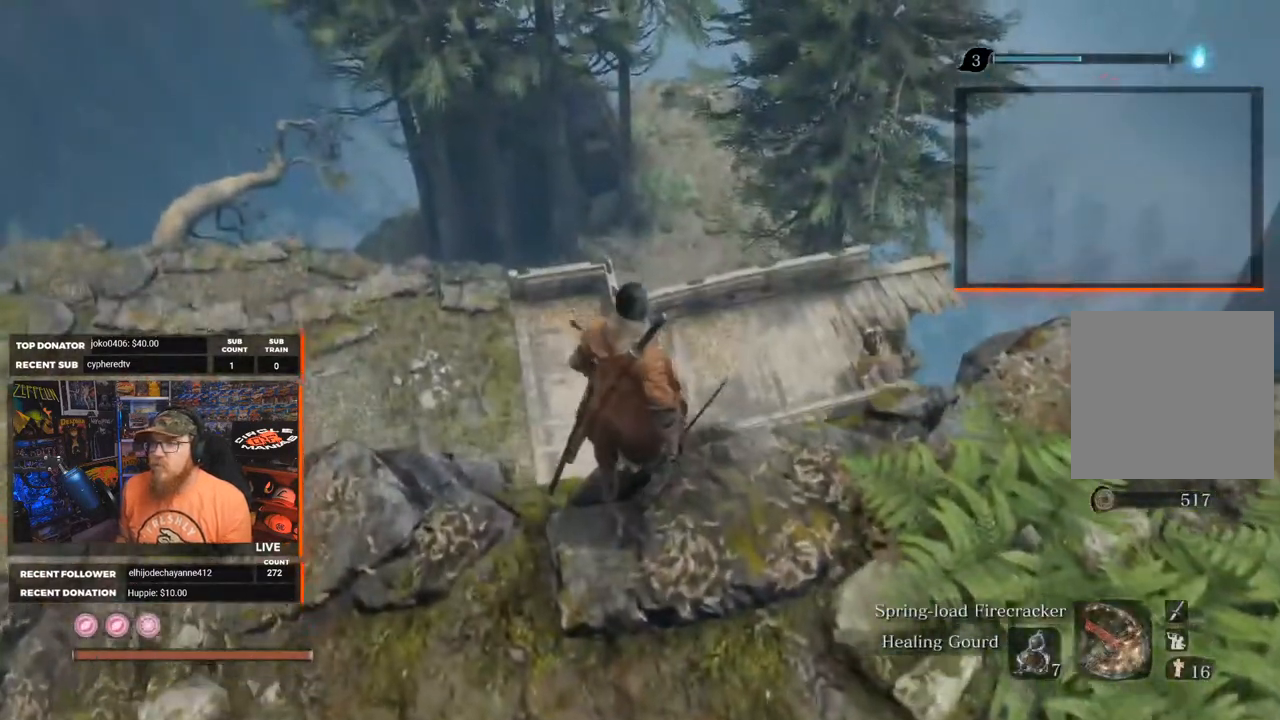
{"buttons": [], "left_stick": "center", "right_stick": "down", "events": [[450, "right_stick", "down"]]}
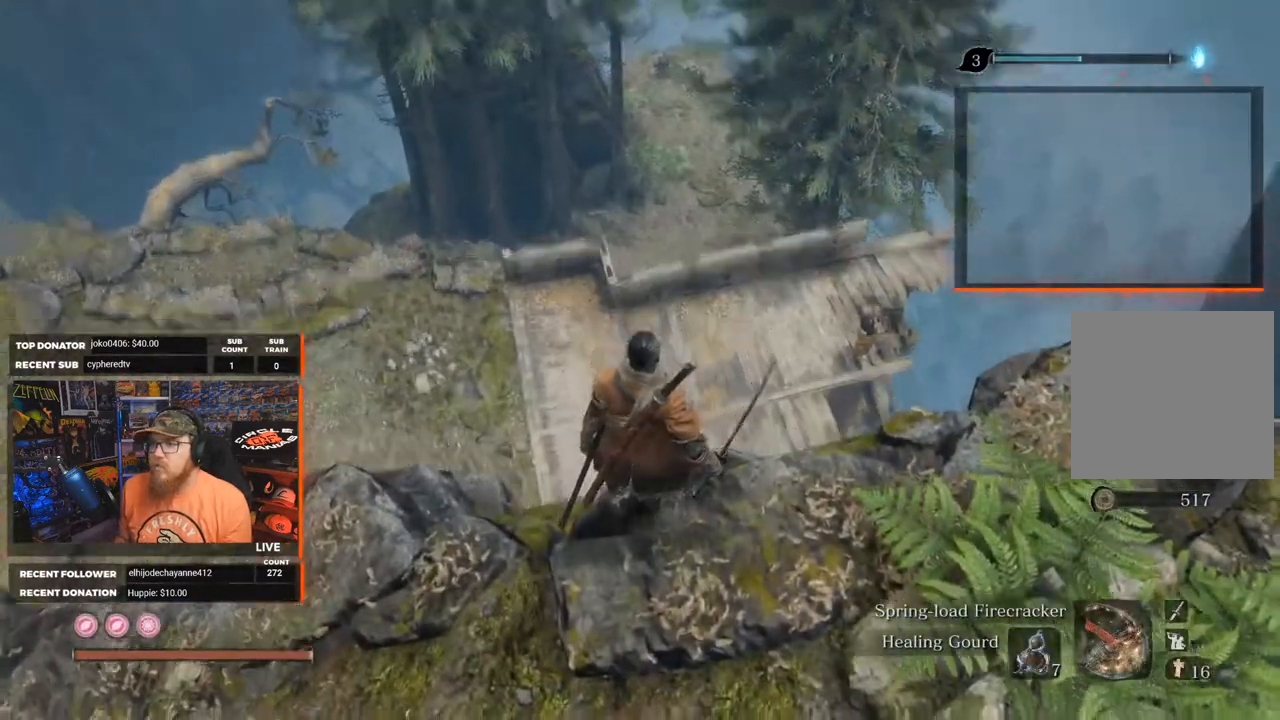
{"buttons": [], "left_stick": "center", "right_stick": "center", "events": [[217, "right_stick", "center"], [350, "R3", "down"], [450, "R3", "up"]]}
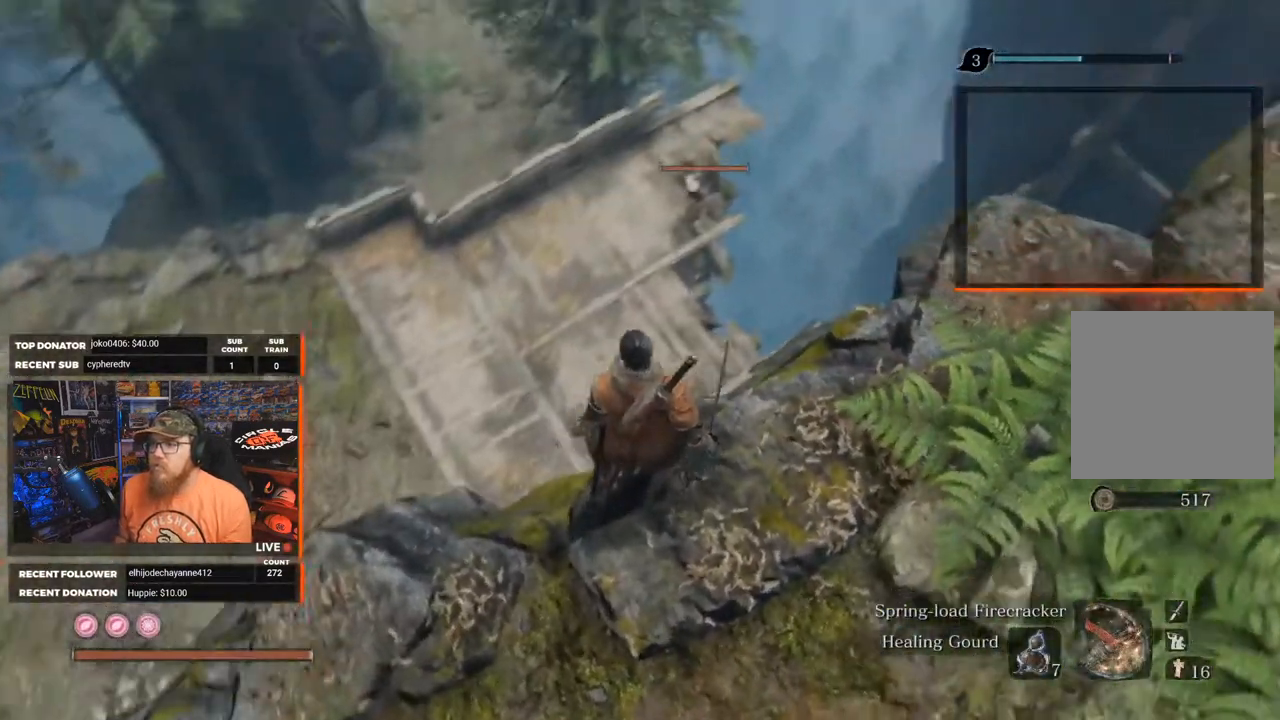
{"buttons": [], "left_stick": "center", "right_stick": "center", "events": [[383, "L3", "down"], [500, "L3", "up"]]}
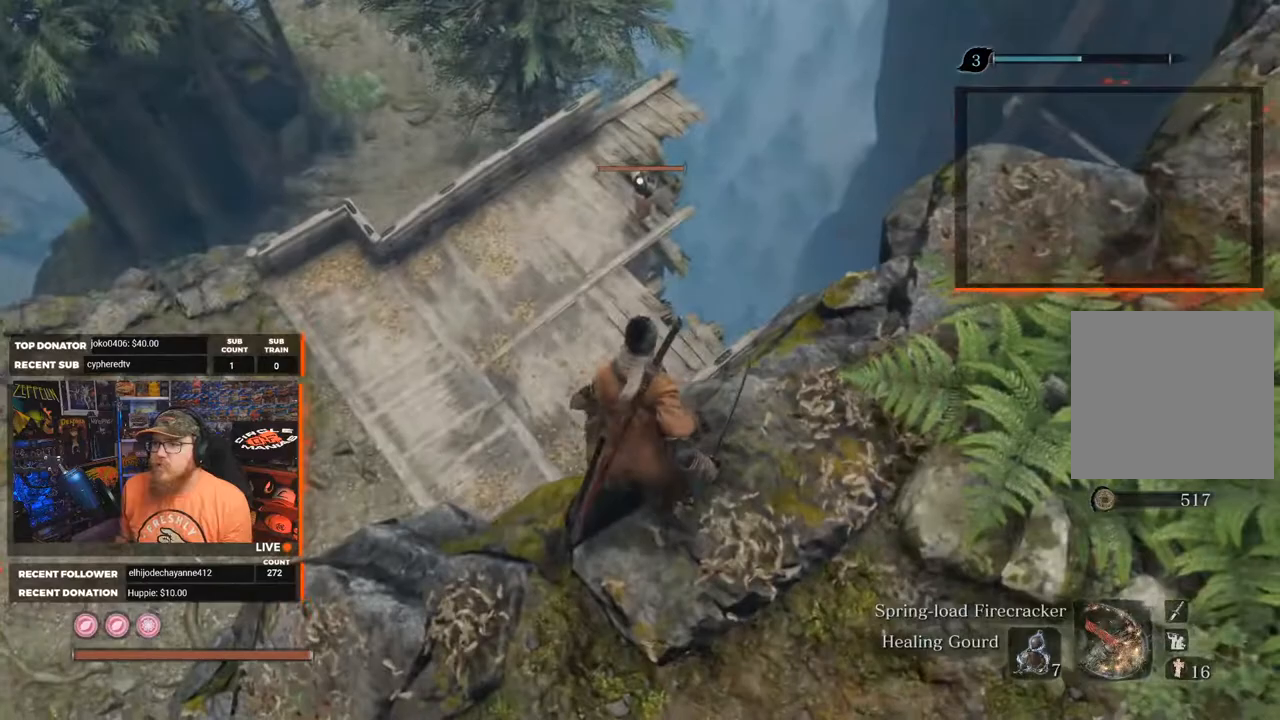
{"buttons": [], "left_stick": "up", "right_stick": "center", "events": [[50, "left_stick", "down-right"], [433, "left_stick", "center"], [500, "left_stick", "up"]]}
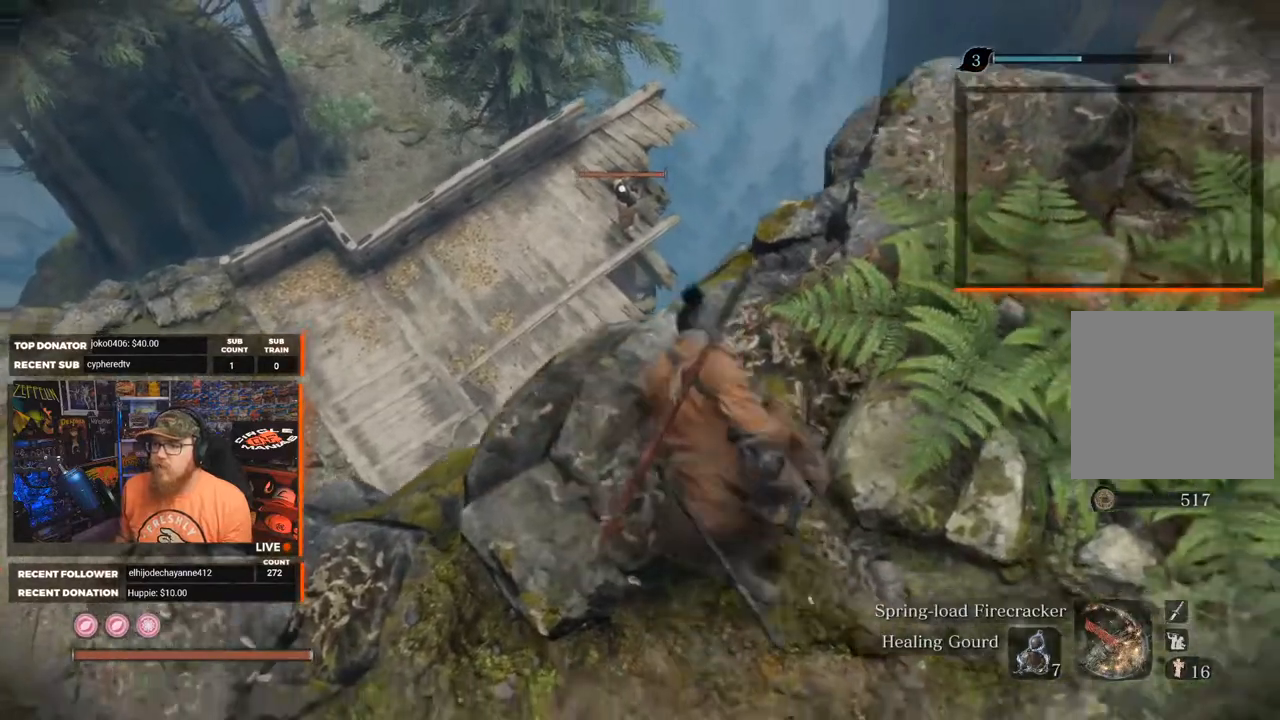
{"buttons": ["A"], "left_stick": "up", "right_stick": "center", "events": [[267, "A", "down"]]}
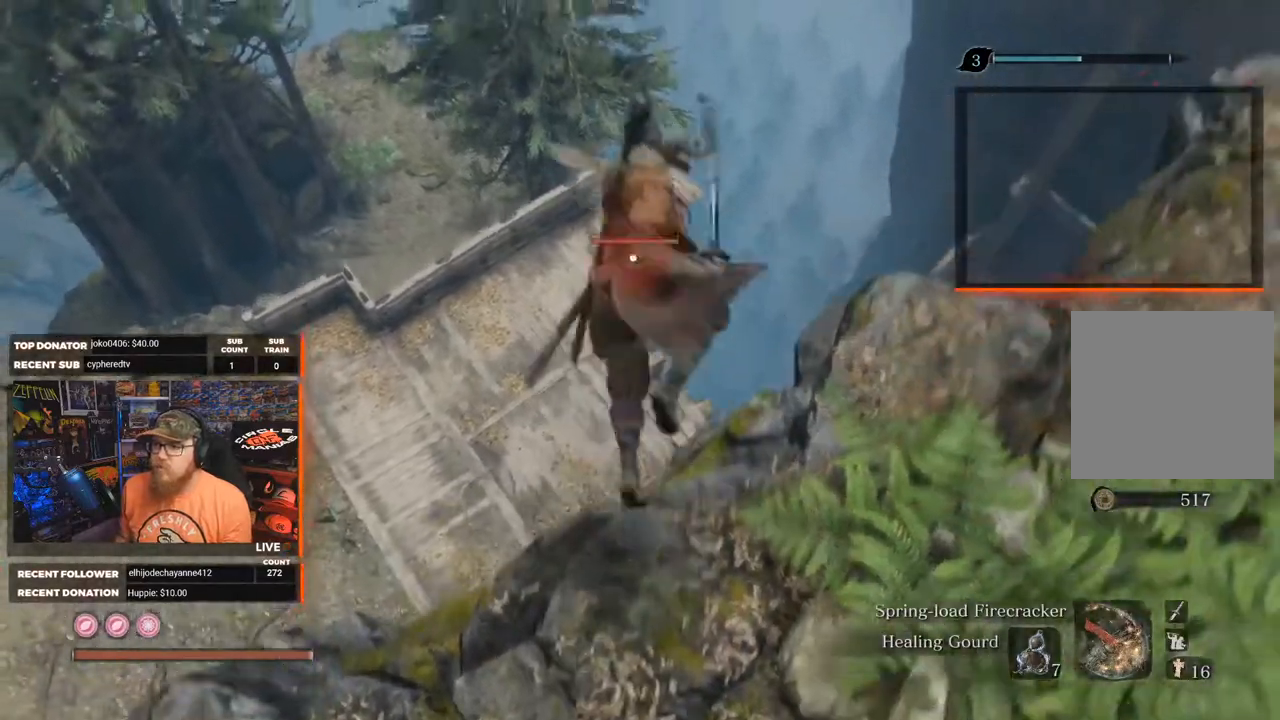
{"buttons": ["R1"], "left_stick": "up", "right_stick": "center", "events": [[317, "A", "up"], [383, "R1", "down"]]}
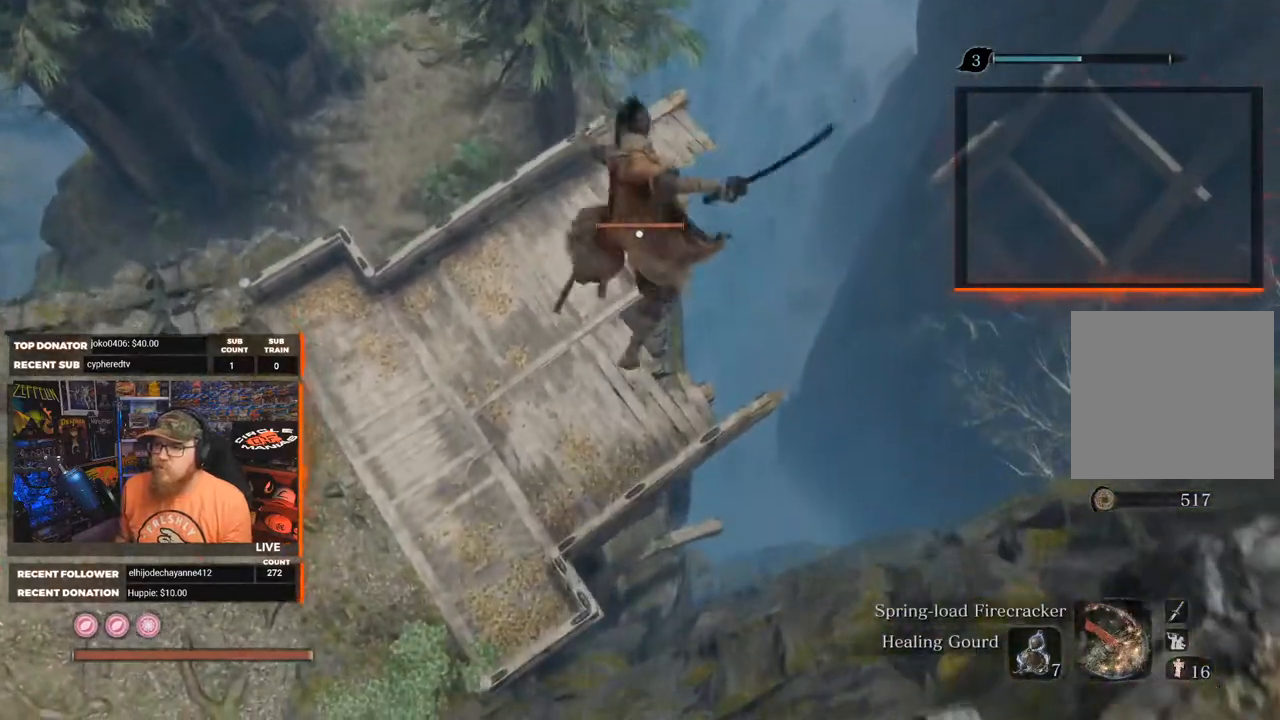
{"buttons": [], "left_stick": "up-left", "right_stick": "center", "events": [[17, "R1", "up"], [367, "left_stick", "up-left"]]}
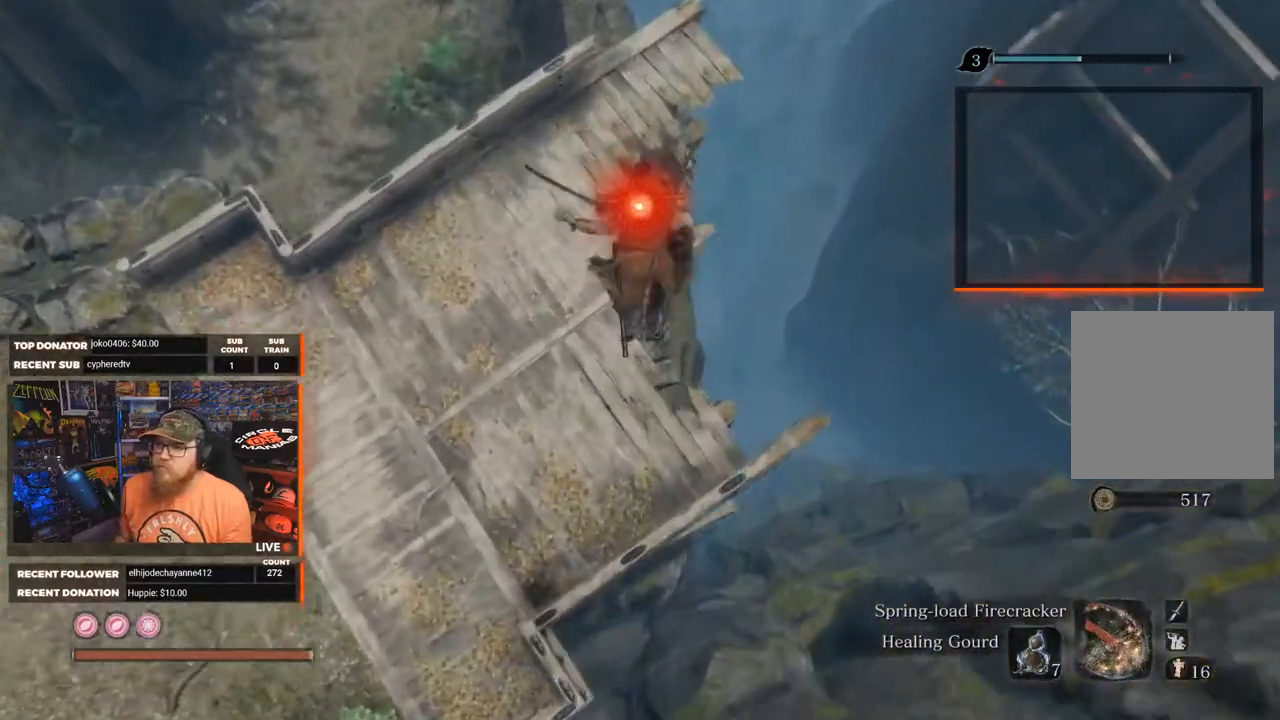
{"buttons": [], "left_stick": "up-left", "right_stick": "center", "events": [[33, "R1", "down"], [167, "R1", "up"]]}
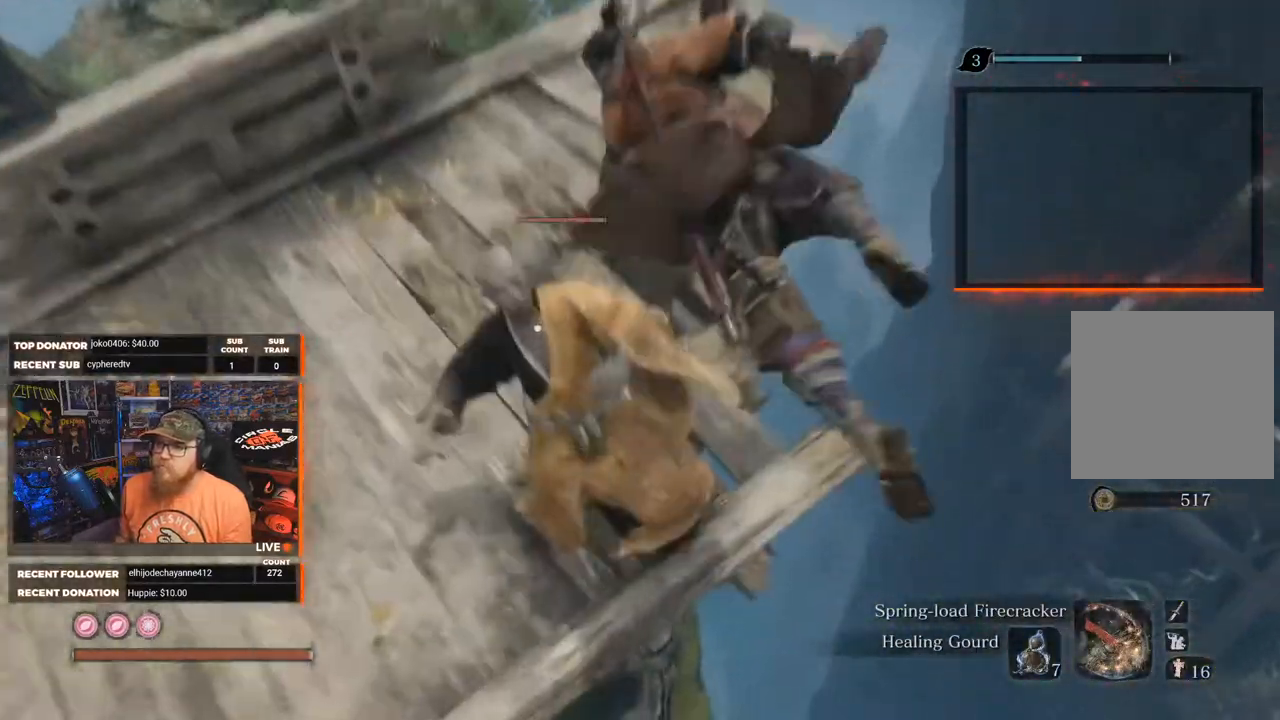
{"buttons": [], "left_stick": "up-left", "right_stick": "center", "events": []}
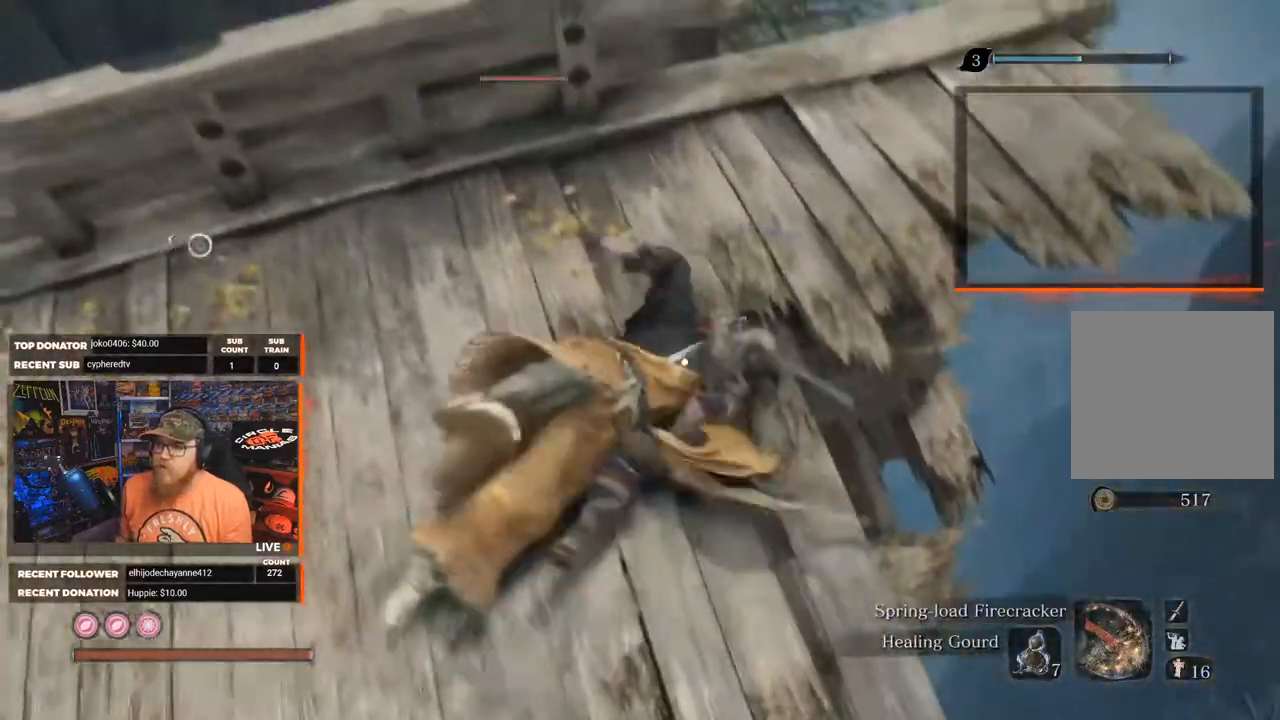
{"buttons": [], "left_stick": "center", "right_stick": "up-left", "events": [[17, "left_stick", "center"], [250, "right_stick", "up-left"]]}
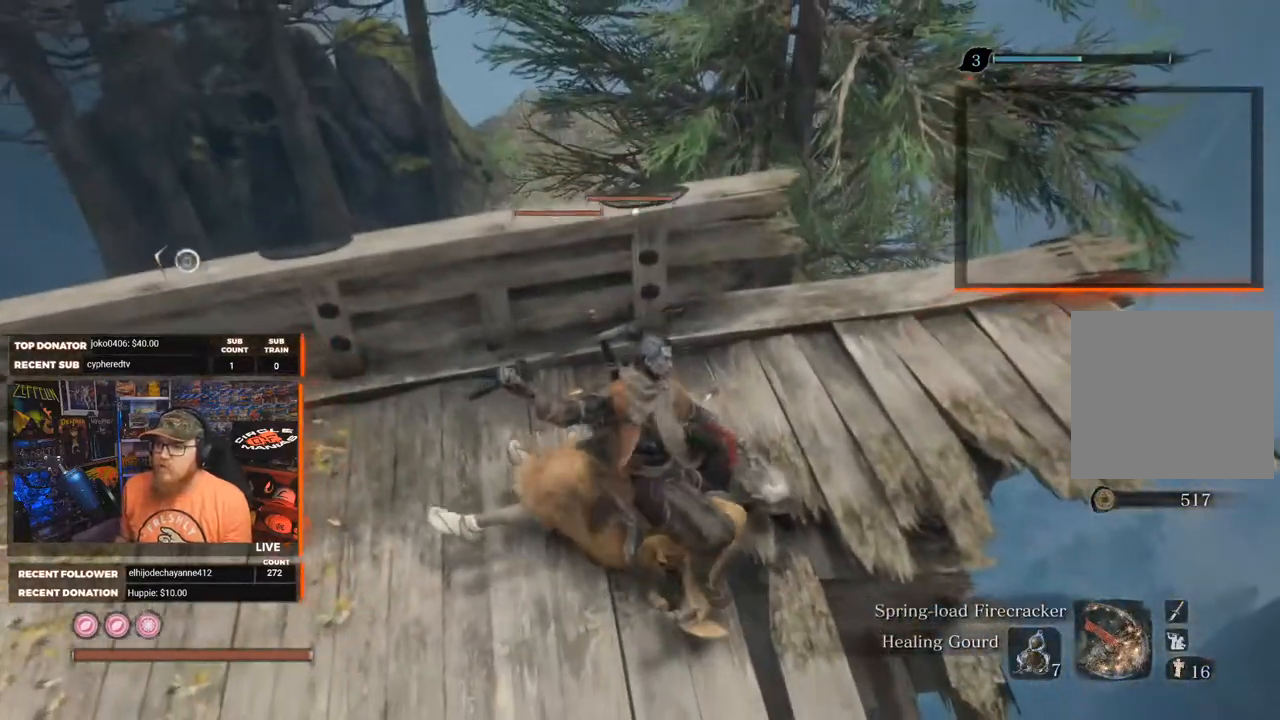
{"buttons": [], "left_stick": "center", "right_stick": "center", "events": [[50, "right_stick", "center"]]}
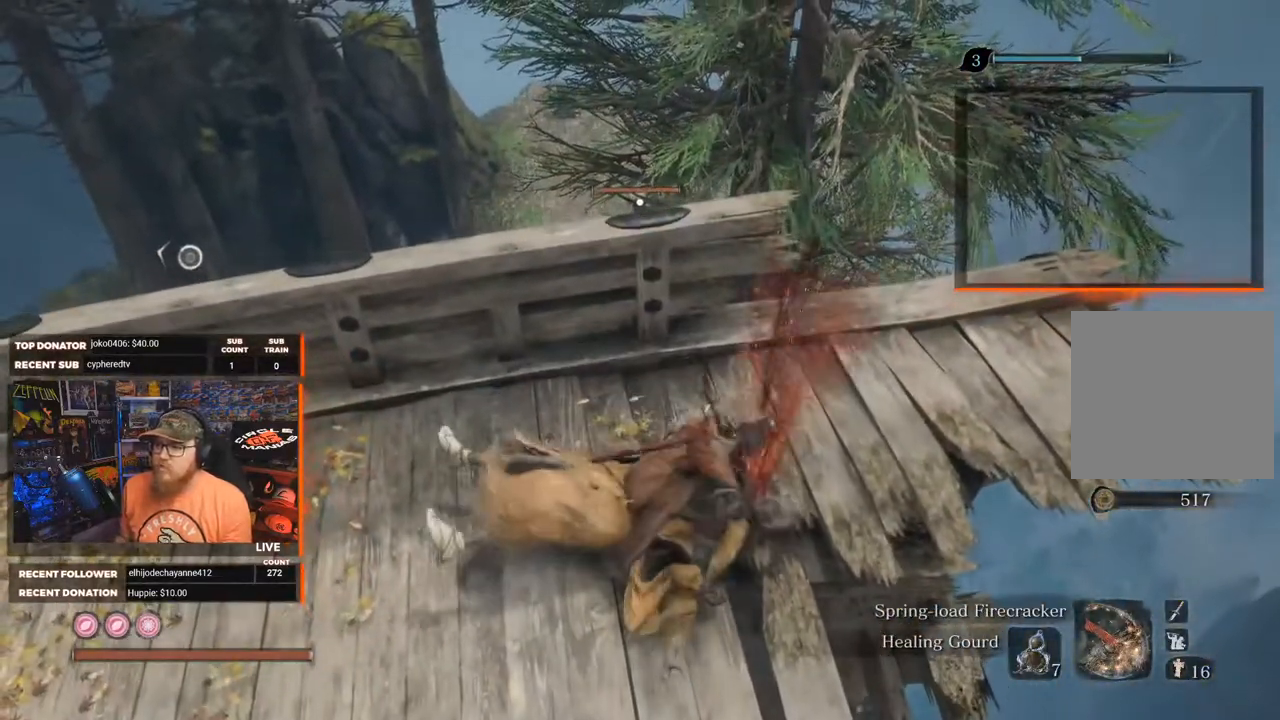
{"buttons": [], "left_stick": "center", "right_stick": "center", "events": []}
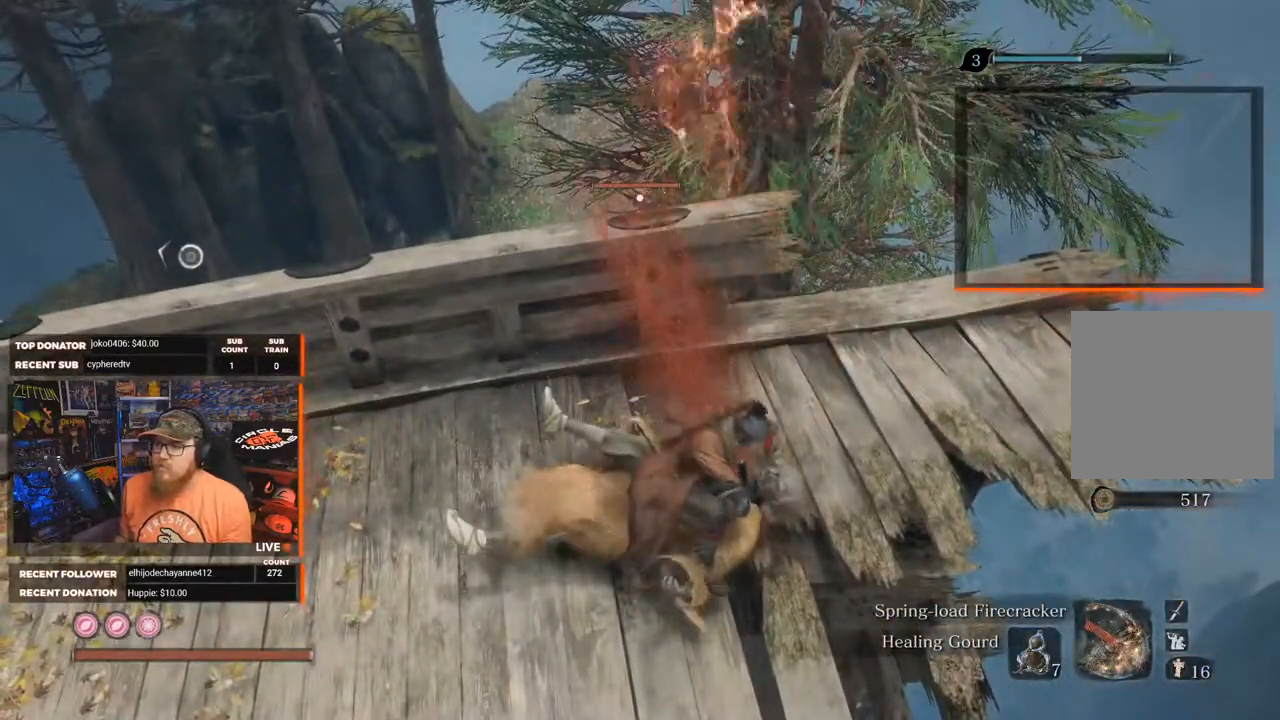
{"buttons": [], "left_stick": "center", "right_stick": "center", "events": []}